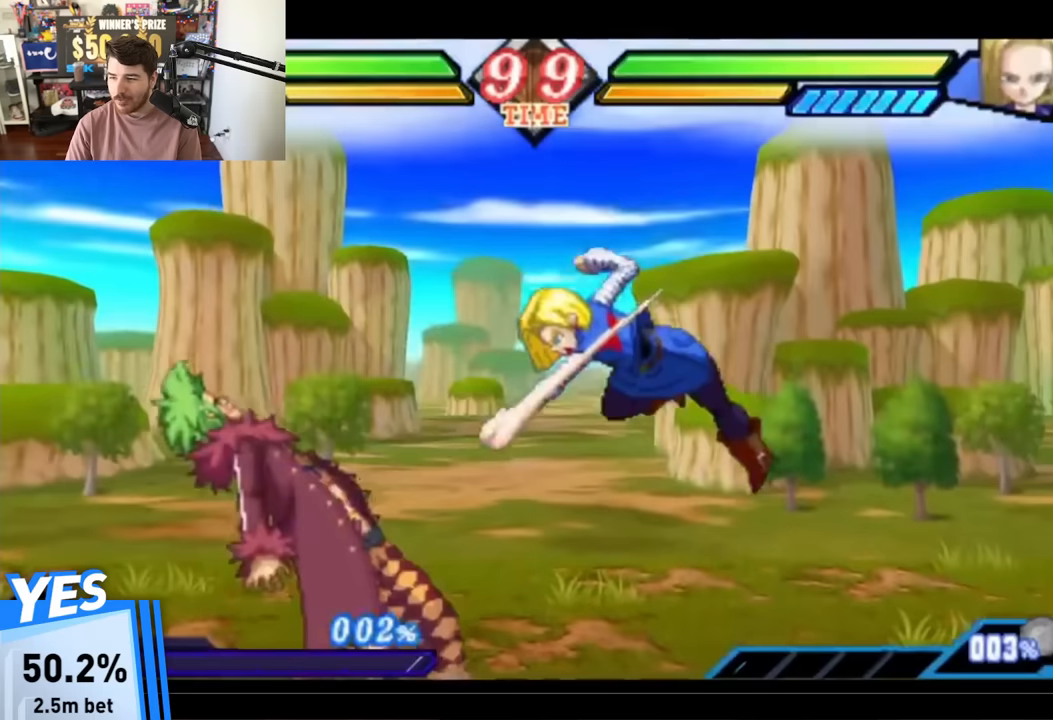
Gameplay with a controller (arcade stick); each line is a JSON object with the inputs held at the frame after it (dt_ms = milliseconds from this image to that frame). "events" lists button and stick changes between this image and that frame as [ms after this image, input, new state], when the widget could be followed in between. Not read: DPAD_RIGHT DPAD_UP L3 R3 other_buttons.
{"dt_ms": 500, "buttons": ["SQUARE", "L1"], "events": []}
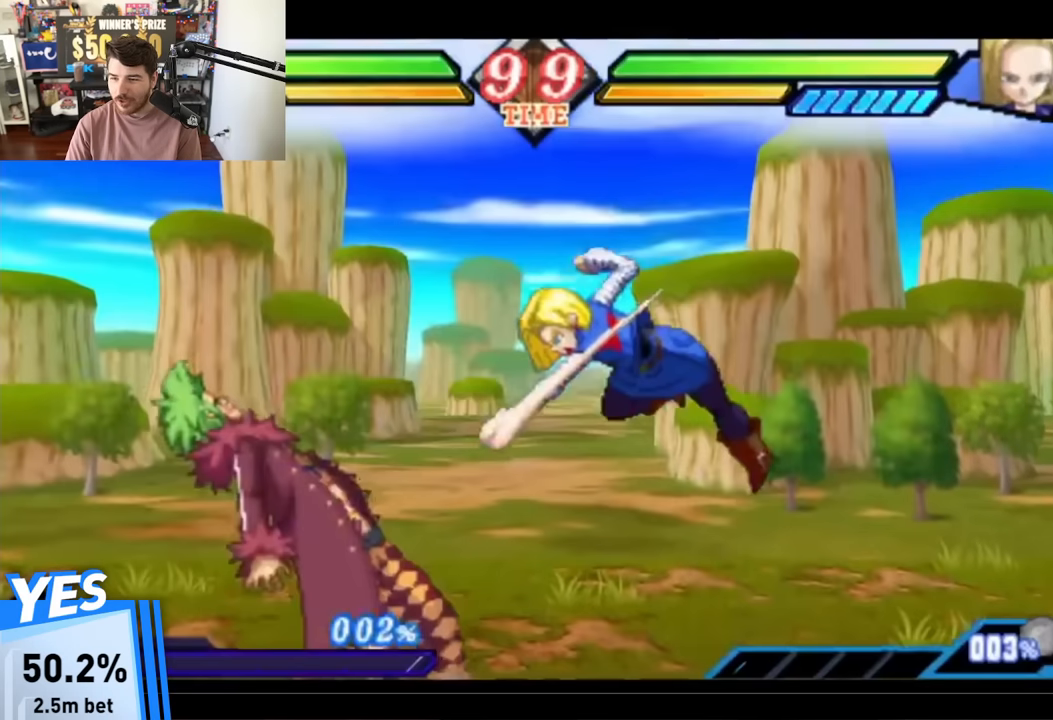
{"dt_ms": 500, "buttons": ["SQUARE", "L1"], "events": []}
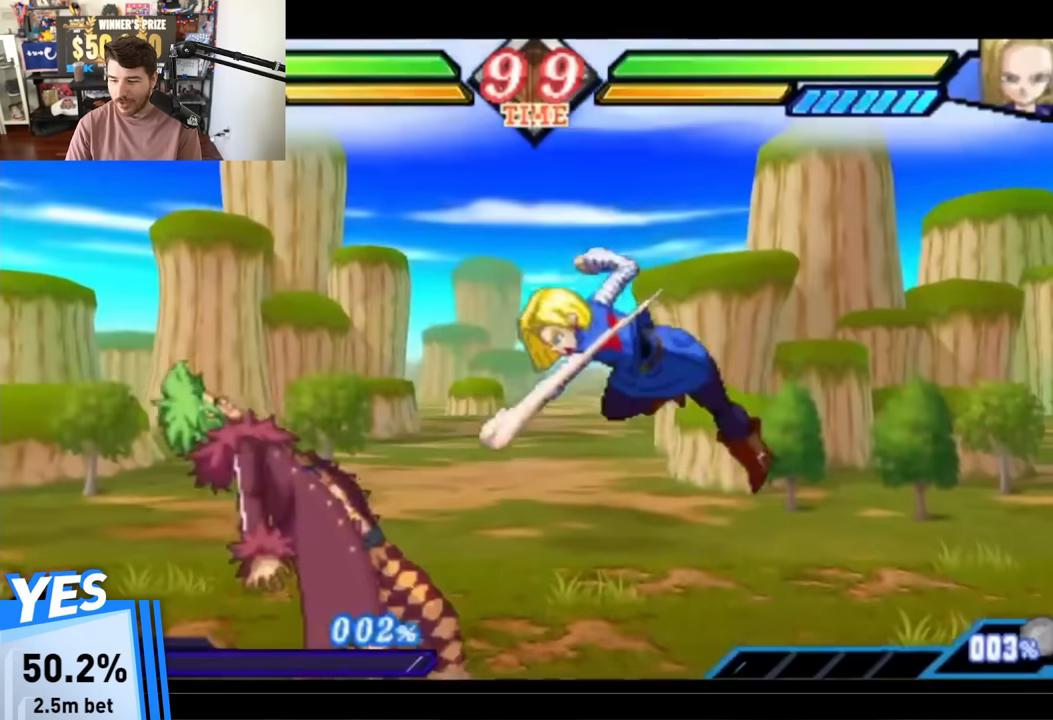
{"dt_ms": 500, "buttons": ["SQUARE", "L1"], "events": []}
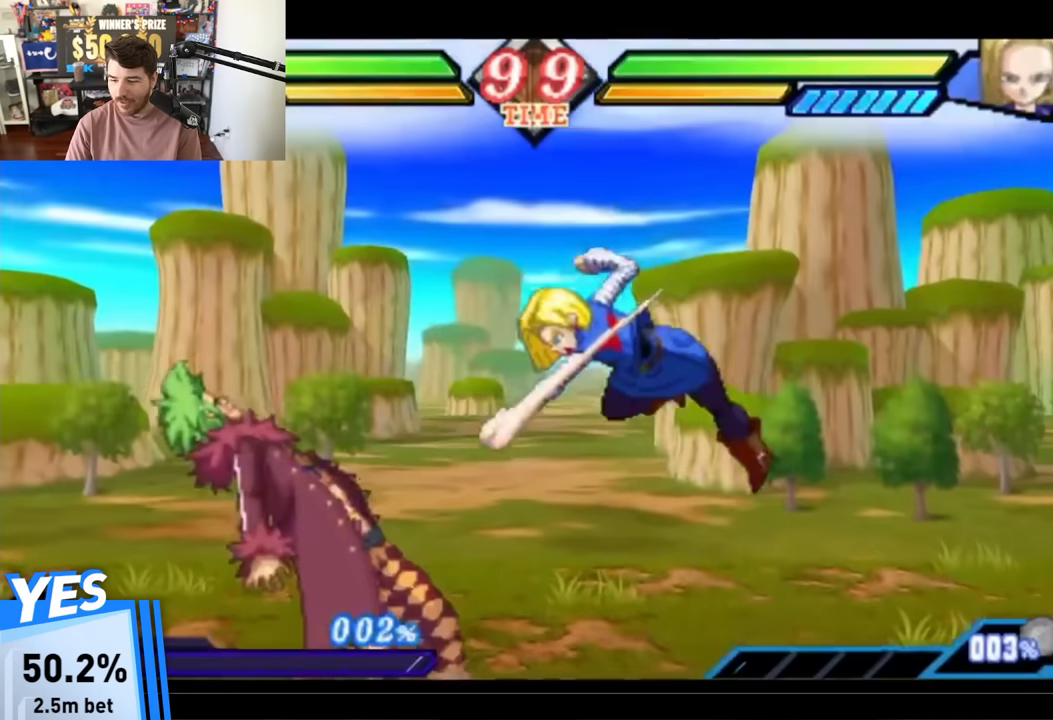
{"dt_ms": 500, "buttons": ["SQUARE", "L1"], "events": []}
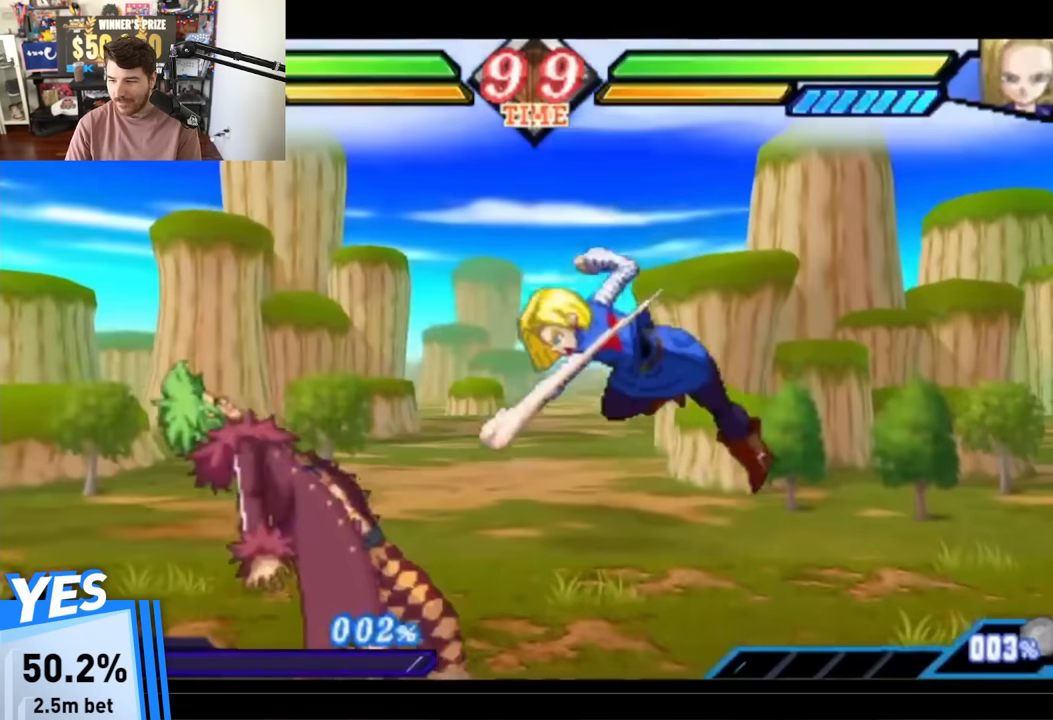
{"dt_ms": 500, "buttons": ["SQUARE", "L1"], "events": []}
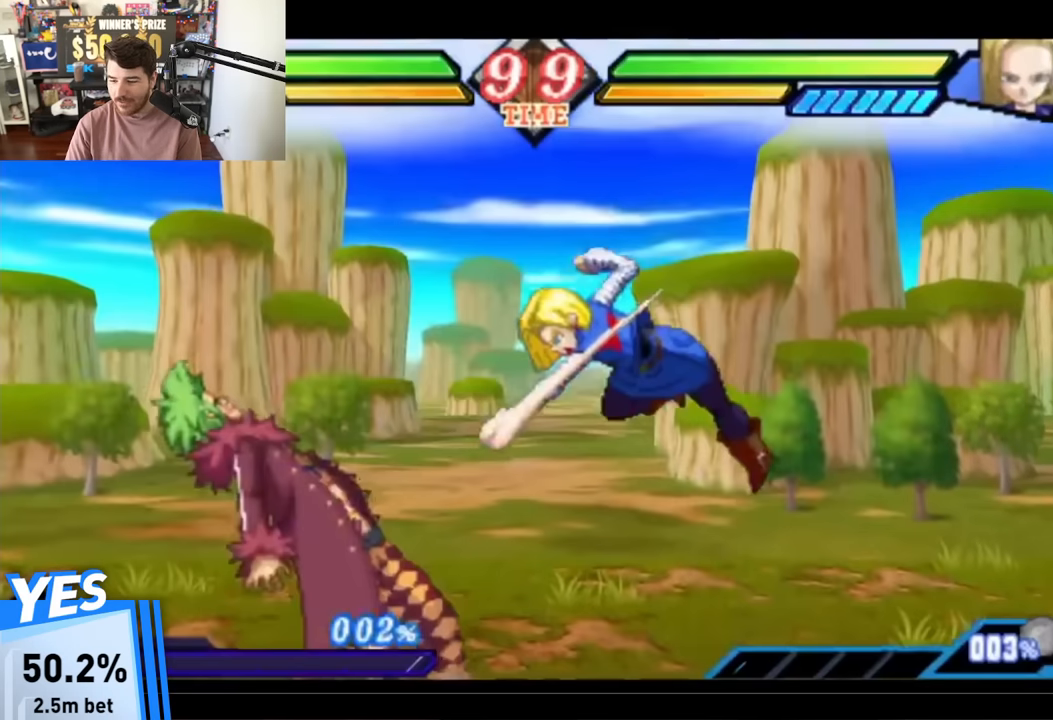
{"dt_ms": 500, "buttons": ["SQUARE", "L1"], "events": []}
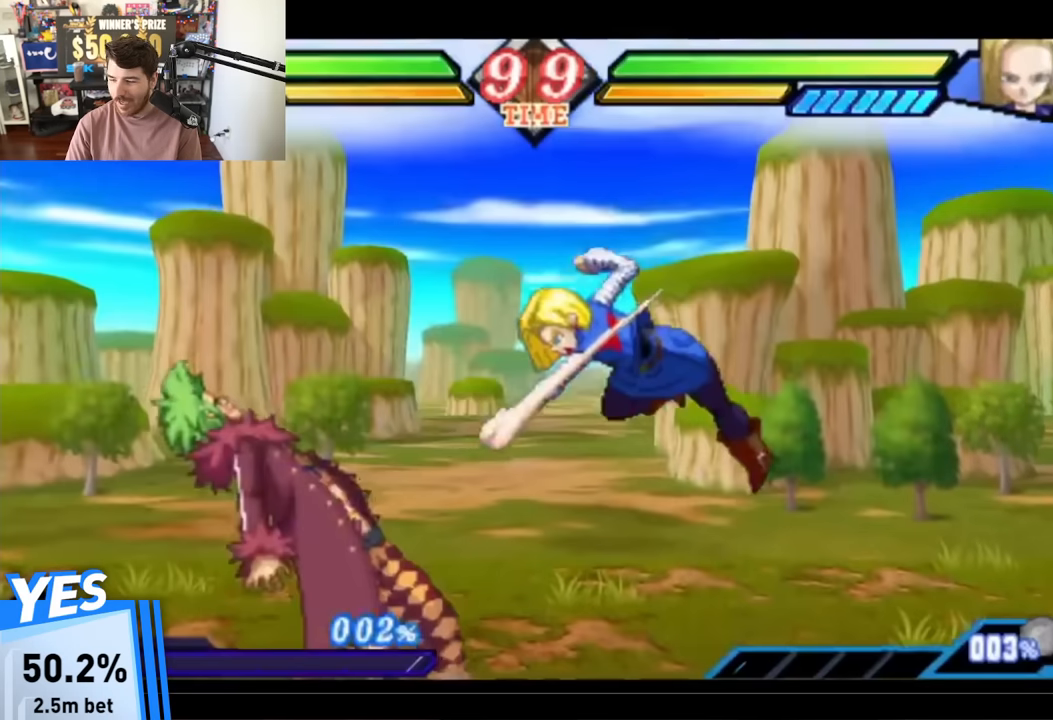
{"dt_ms": 500, "buttons": ["SQUARE", "L1"], "events": []}
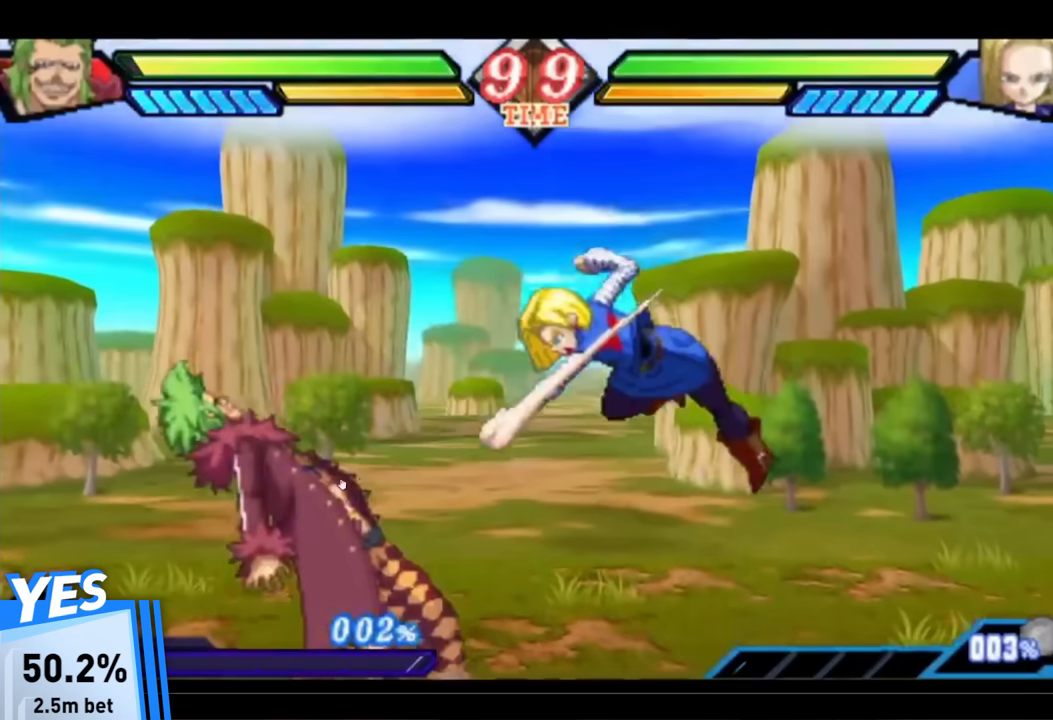
{"dt_ms": 500, "buttons": ["SQUARE", "L1"], "events": []}
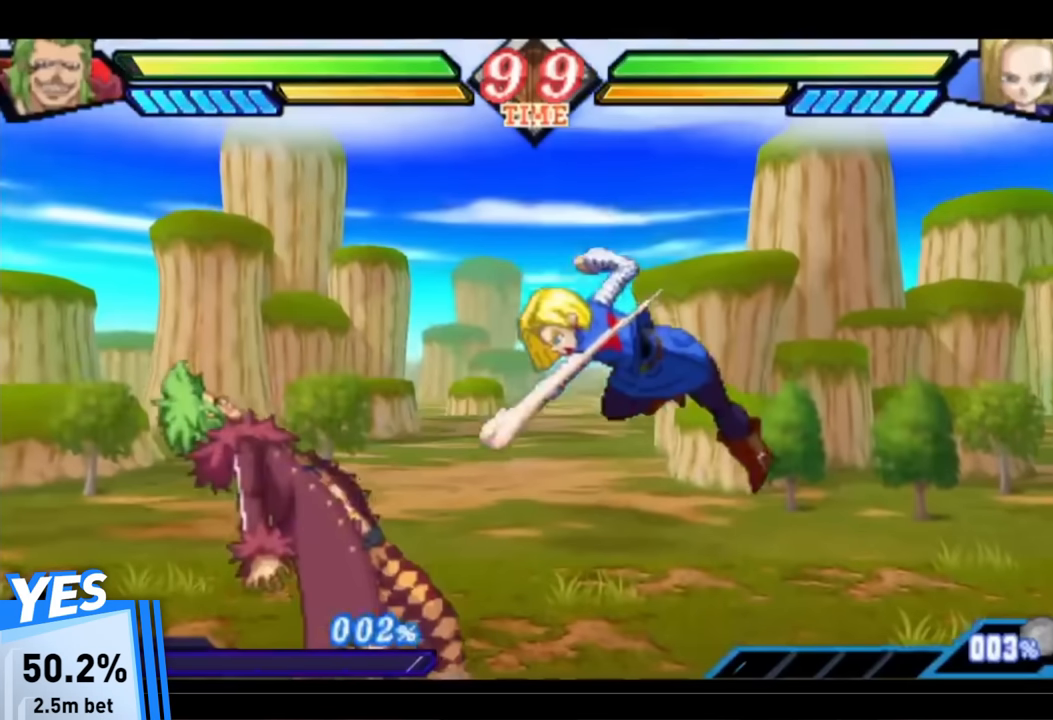
{"dt_ms": 500, "buttons": ["SQUARE", "L1"], "events": []}
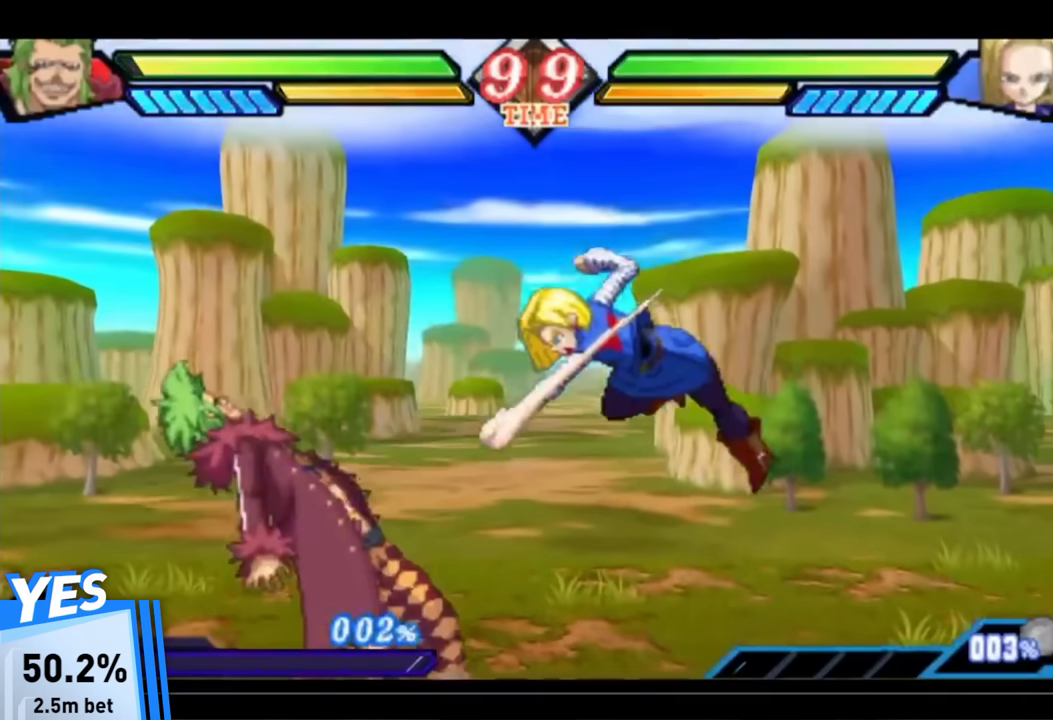
{"dt_ms": 500, "buttons": ["SQUARE", "L1"], "events": []}
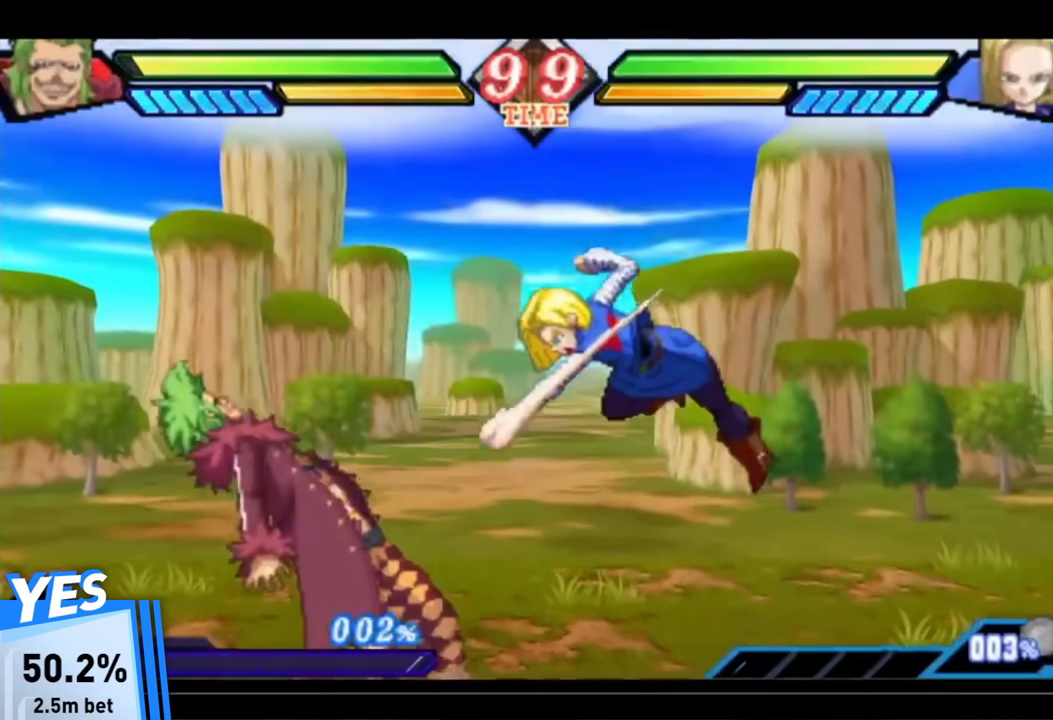
{"dt_ms": 500, "buttons": [], "events": [[350, "L1", "up"], [350, "SQUARE", "up"]]}
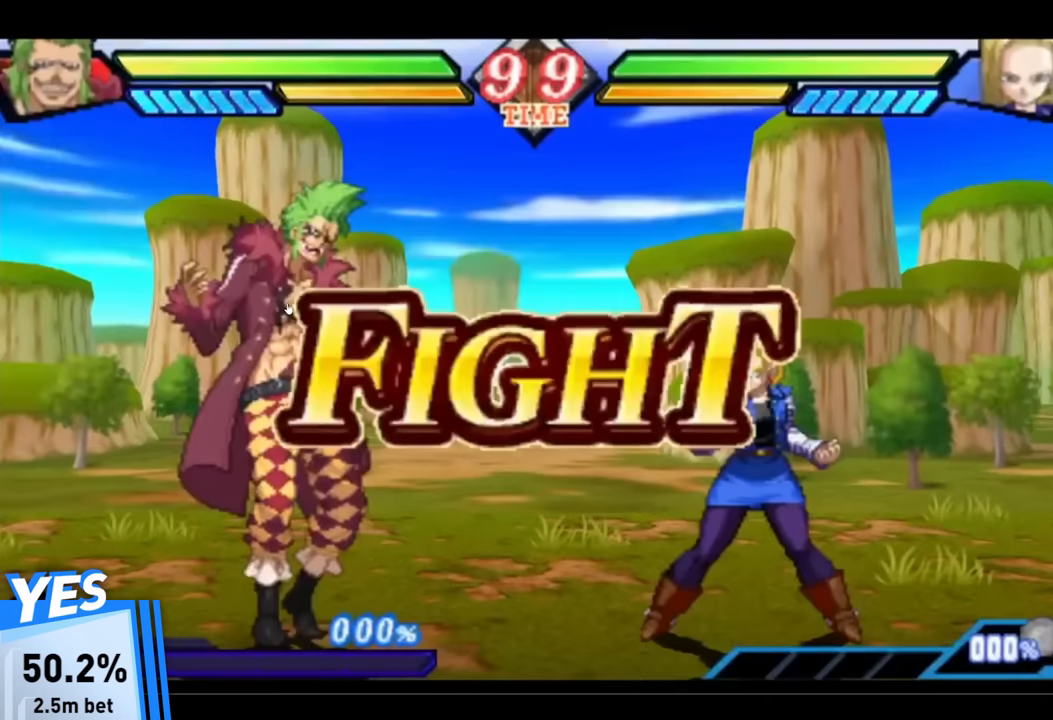
{"dt_ms": 500, "buttons": [], "events": []}
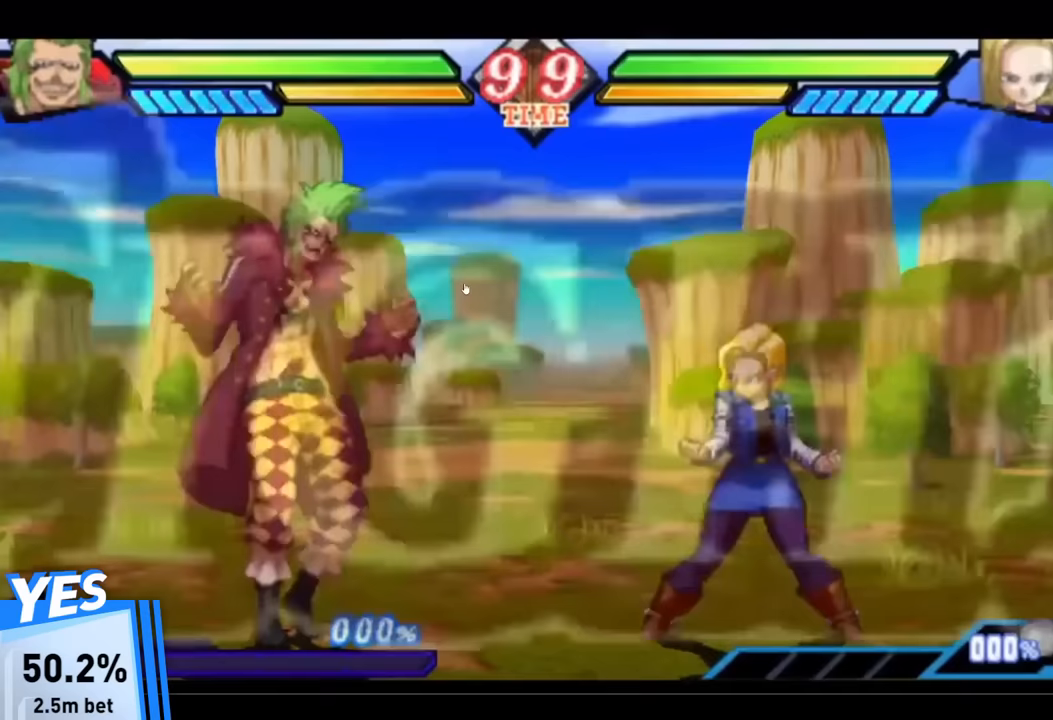
{"dt_ms": 500, "buttons": ["SQUARE", "L1"], "events": [[417, "L1", "down"], [450, "SQUARE", "down"]]}
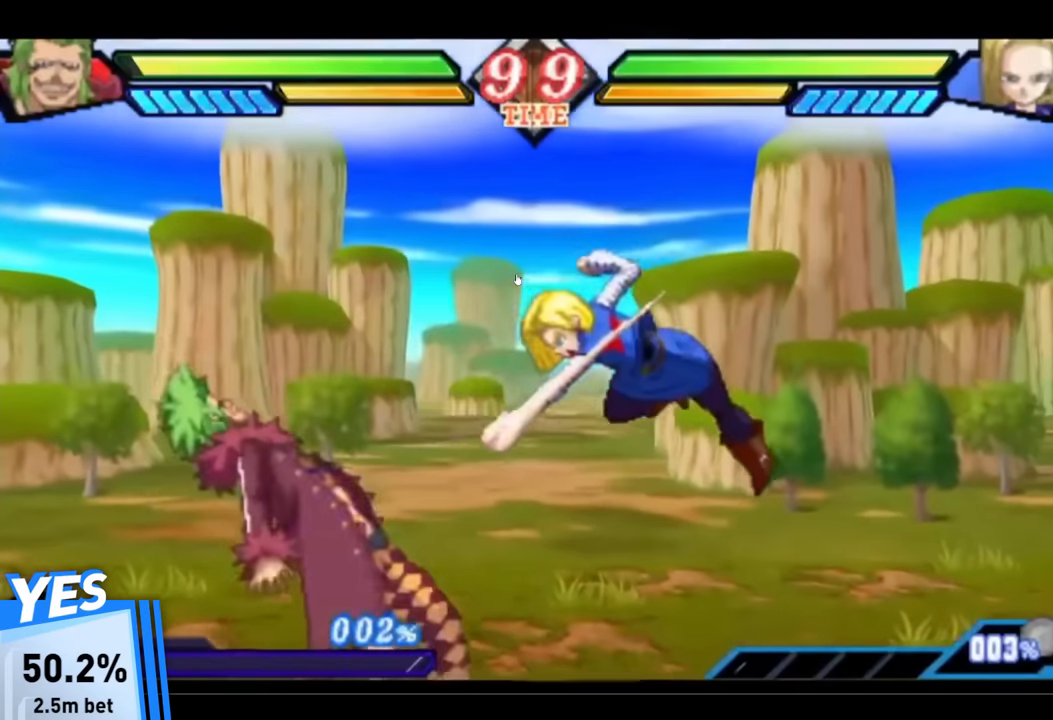
{"dt_ms": 1000, "buttons": ["L1", "DPAD_LEFT"], "events": [[50, "L1", "up"], [100, "DPAD_LEFT", "down"], [100, "SQUARE", "up"], [167, "L1", "down"], [183, "SQUARE", "down"], [267, "SQUARE", "up"], [367, "SQUARE", "down"], [483, "SQUARE", "up"], [550, "SQUARE", "down"], [650, "SQUARE", "up"], [667, "L1", "up"], [717, "L1", "down"], [733, "SQUARE", "down"], [833, "SQUARE", "up"], [900, "CROSS", "down"], [1000, "CROSS", "up"]]}
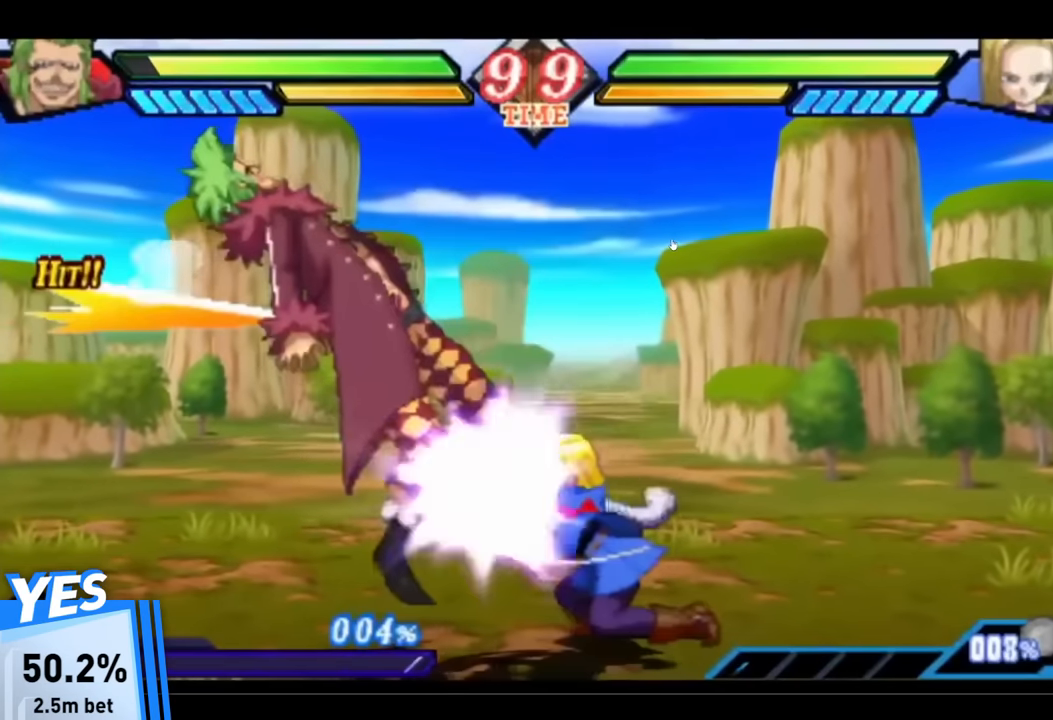
{"dt_ms": 500, "buttons": ["CROSS", "L1", "DPAD_LEFT"], "events": [[17, "L1", "up"], [67, "L1", "down"], [83, "CROSS", "down"], [183, "CROSS", "up"], [183, "L1", "up"], [233, "CROSS", "down"], [233, "L1", "down"], [333, "CROSS", "up"], [350, "L1", "up"], [400, "L1", "down"], [417, "CROSS", "down"]]}
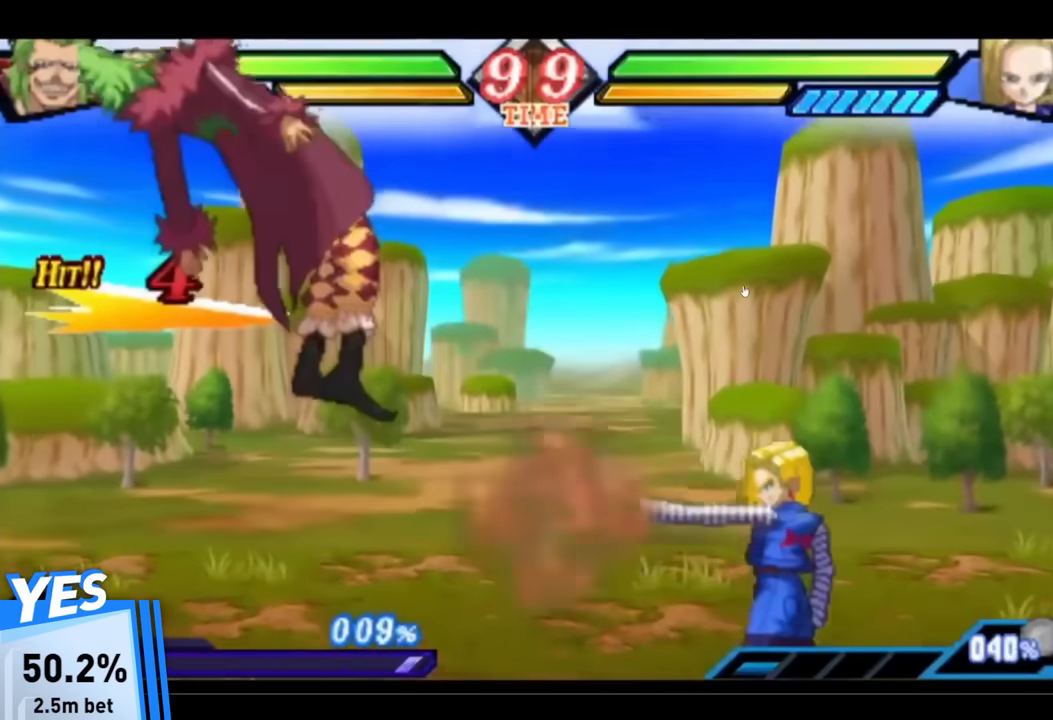
{"dt_ms": 500, "buttons": ["CROSS", "L1", "DPAD_LEFT"], "events": [[17, "CROSS", "up"], [17, "L1", "up"], [67, "L1", "down"], [83, "CROSS", "down"], [183, "CROSS", "up"], [183, "L1", "up"], [250, "L1", "down"], [267, "CROSS", "down"], [350, "CROSS", "up"], [350, "L1", "up"], [417, "CROSS", "down"], [417, "L1", "down"]]}